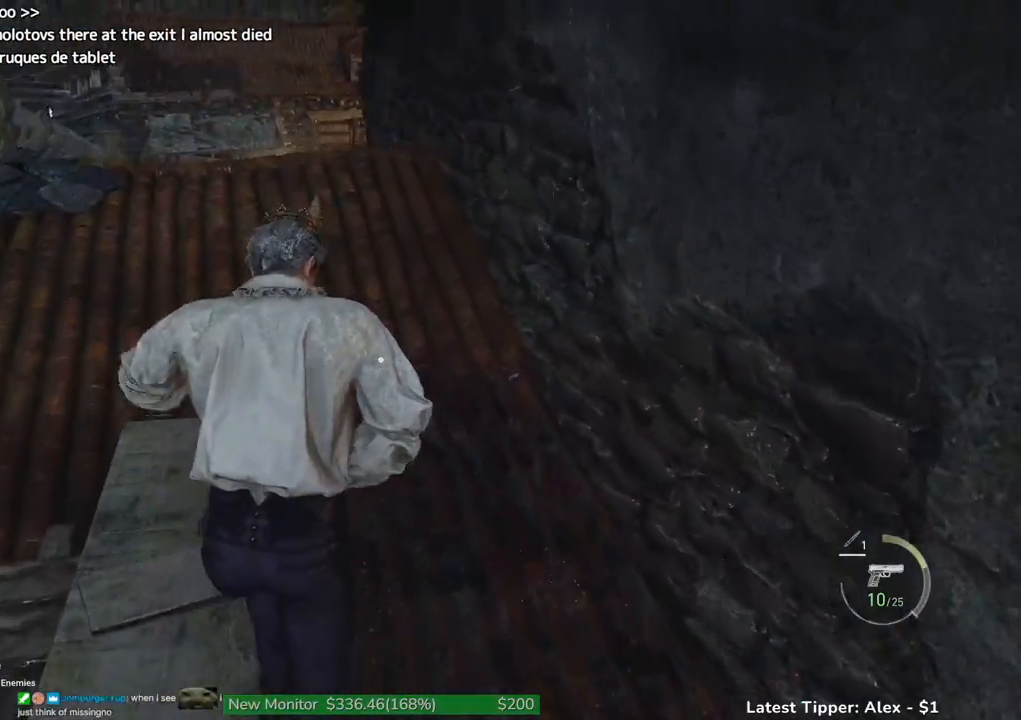
Gameplay with keyboard and mouse; each line is a JSON object with the keys held at the frame after it. "events" lists presses ("down") and releases ("up") of "1", "2", "3", "4", "5", "a", "alt", "c", "caps_lock", "ctrl", "d", "e", "f", "g", "q", "r", "s", "shift", "space", "t", "tab", "v", "w", "x" and "z" between this image and that frame as [ms after this image, input, new state], when the widget could be followed in between. No other keys are recorded. Mouse buttons are not recorded. Not read: mouse_move other_keys.
{"keys": ["g", "shift", "w"], "events": [[417, "g", "down"]]}
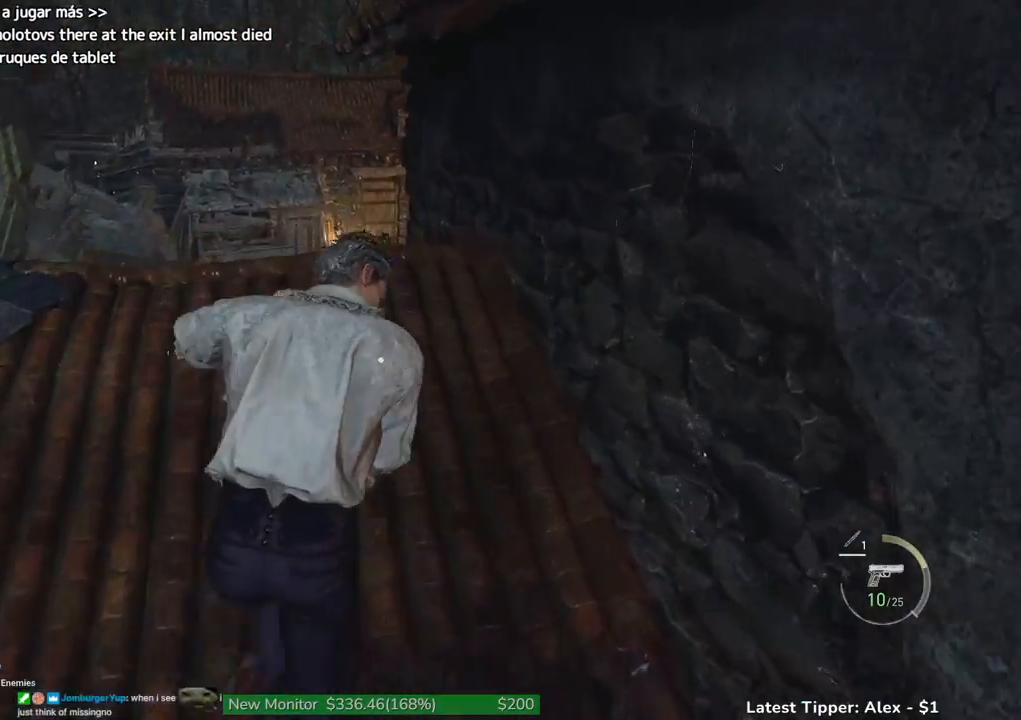
{"keys": ["g", "shift", "w"], "events": []}
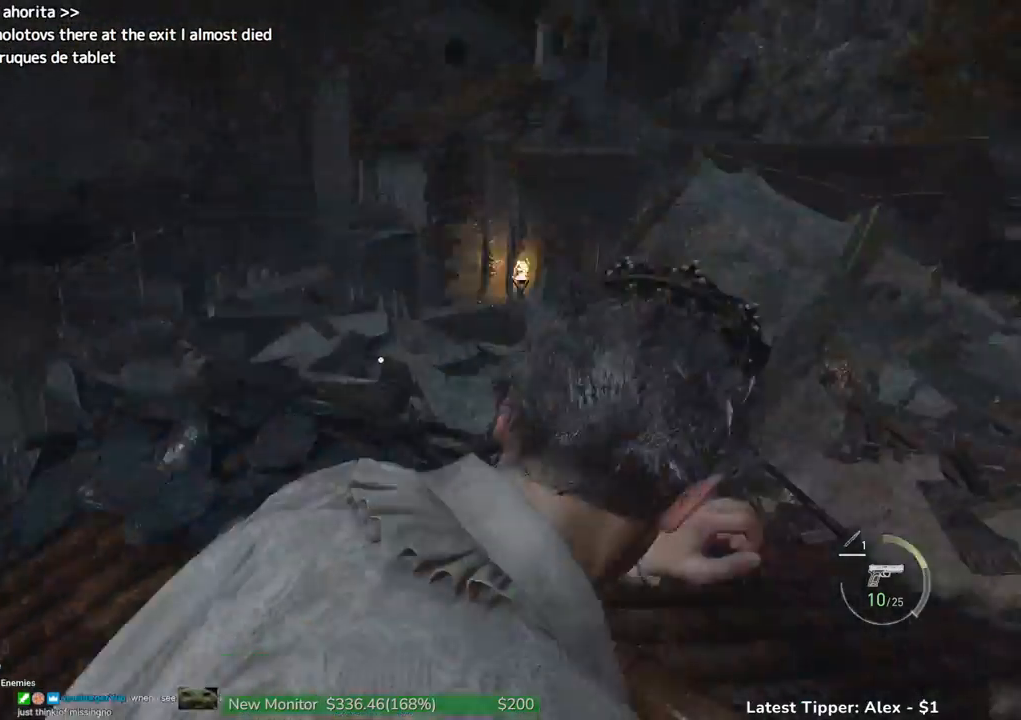
{"keys": ["g", "shift", "w"], "events": []}
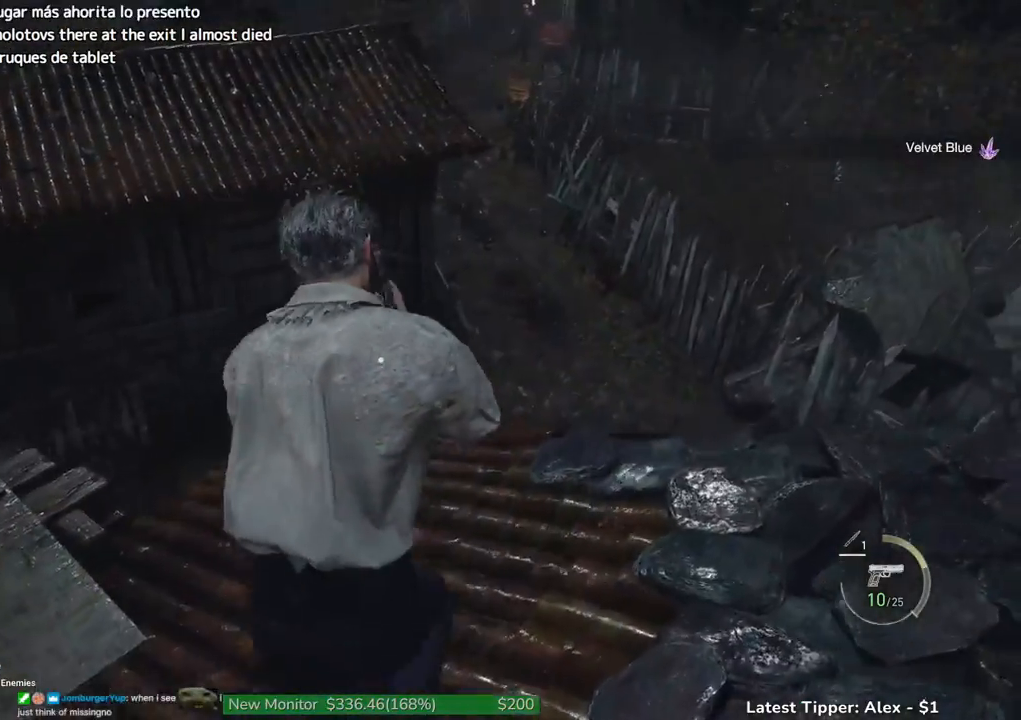
{"keys": ["g", "shift", "w"], "events": []}
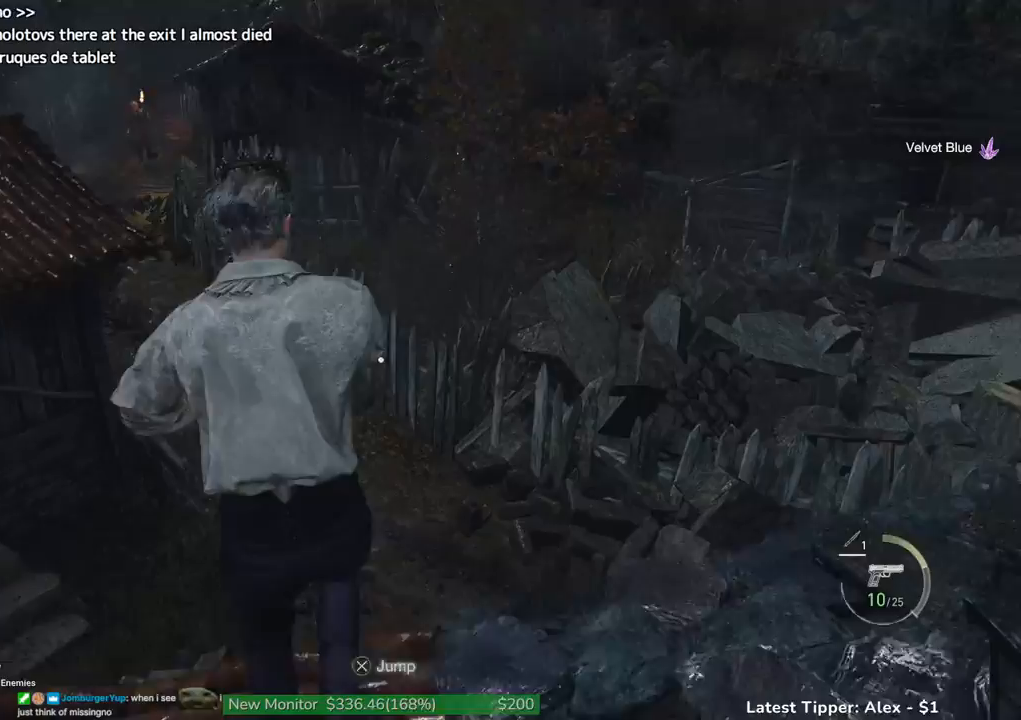
{"keys": ["shift", "w"], "events": [[383, "g", "up"]]}
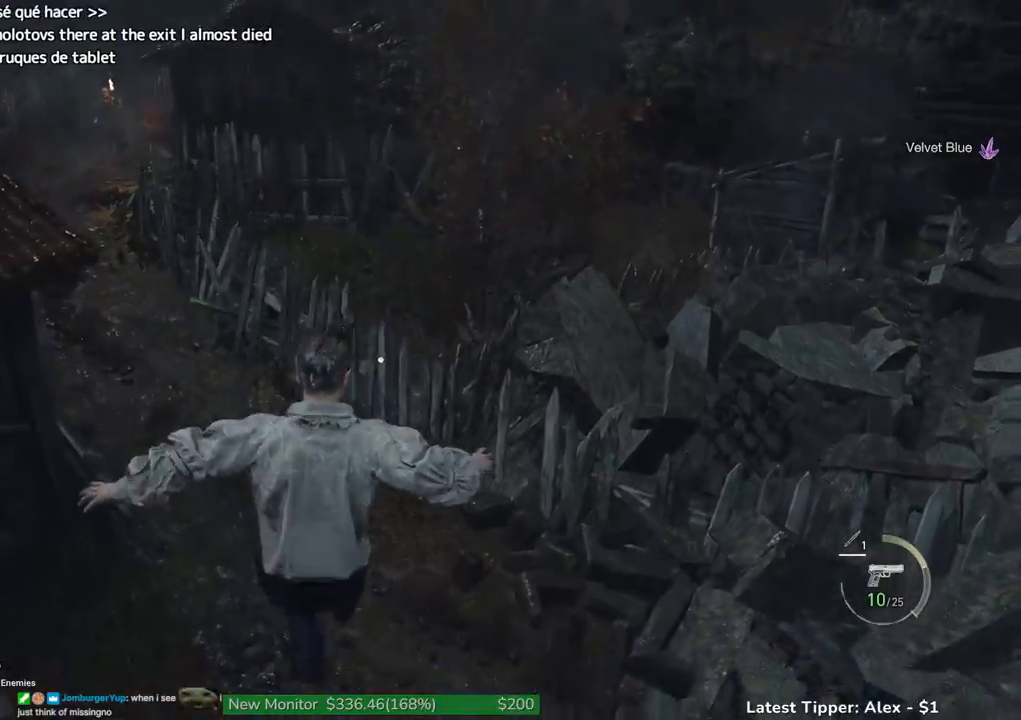
{"keys": ["shift", "w"], "events": []}
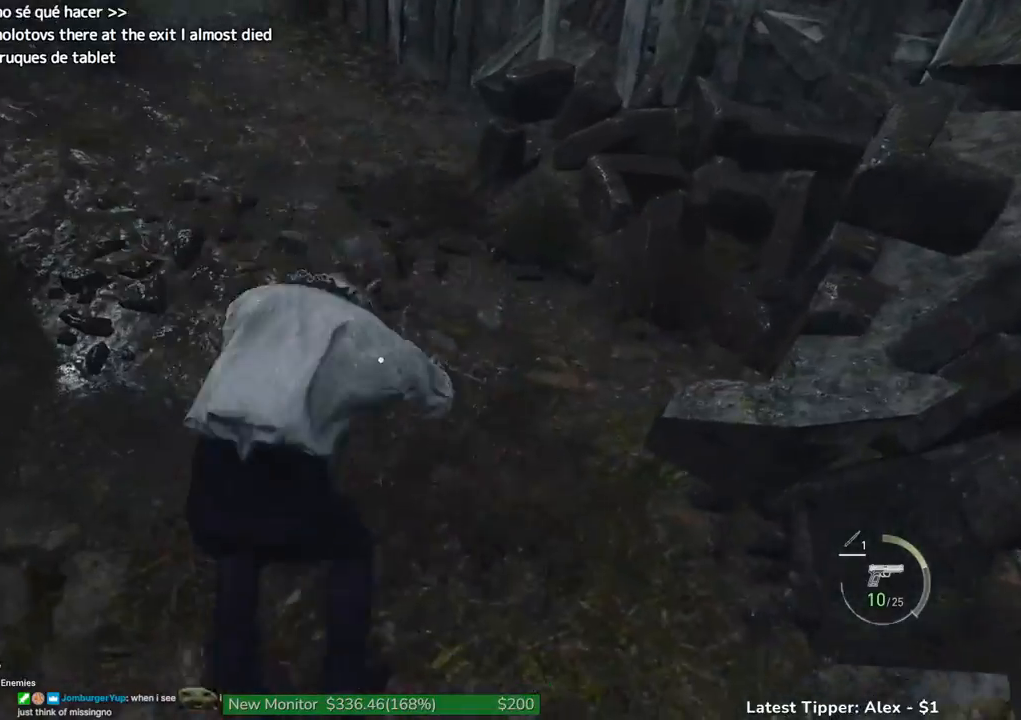
{"keys": ["shift", "w"], "events": []}
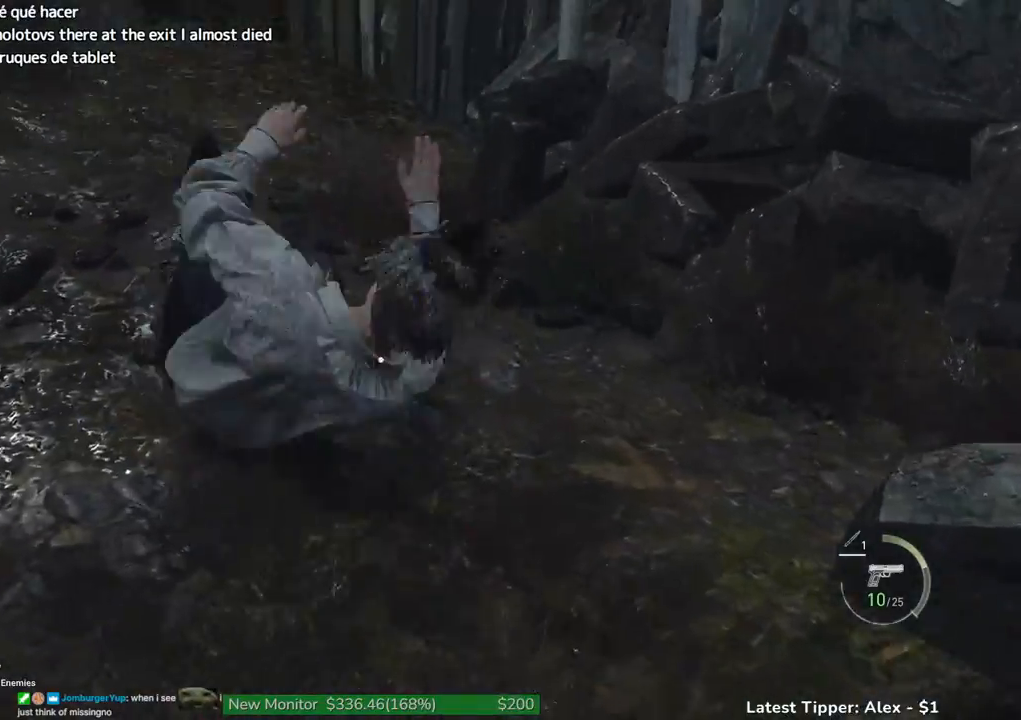
{"keys": ["shift", "w"], "events": []}
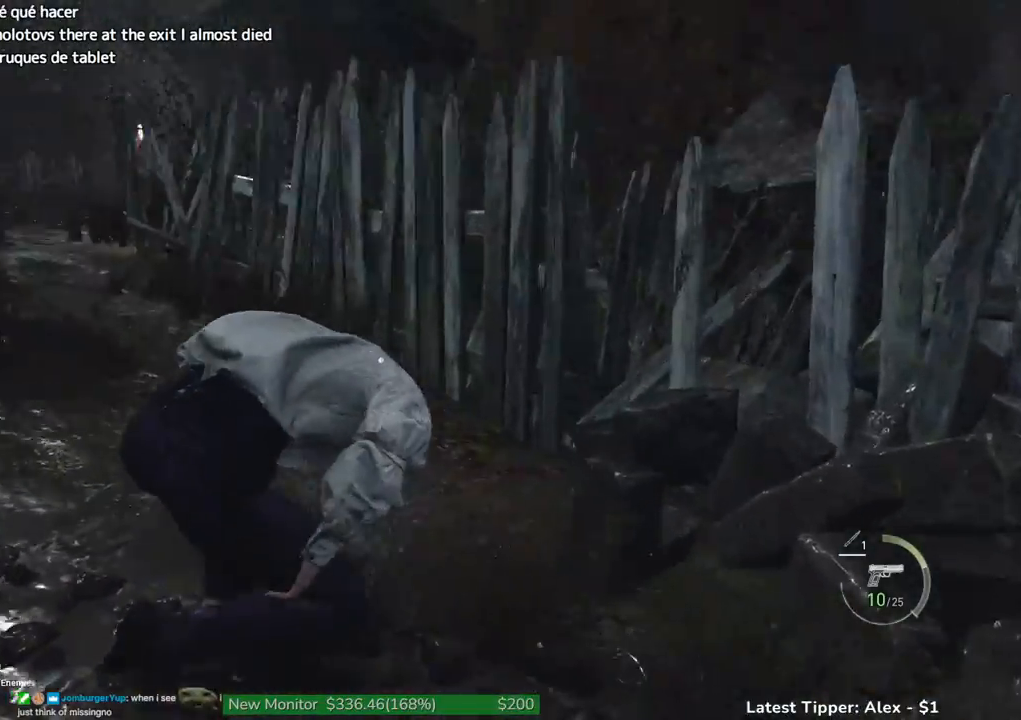
{"keys": ["shift", "w"], "events": []}
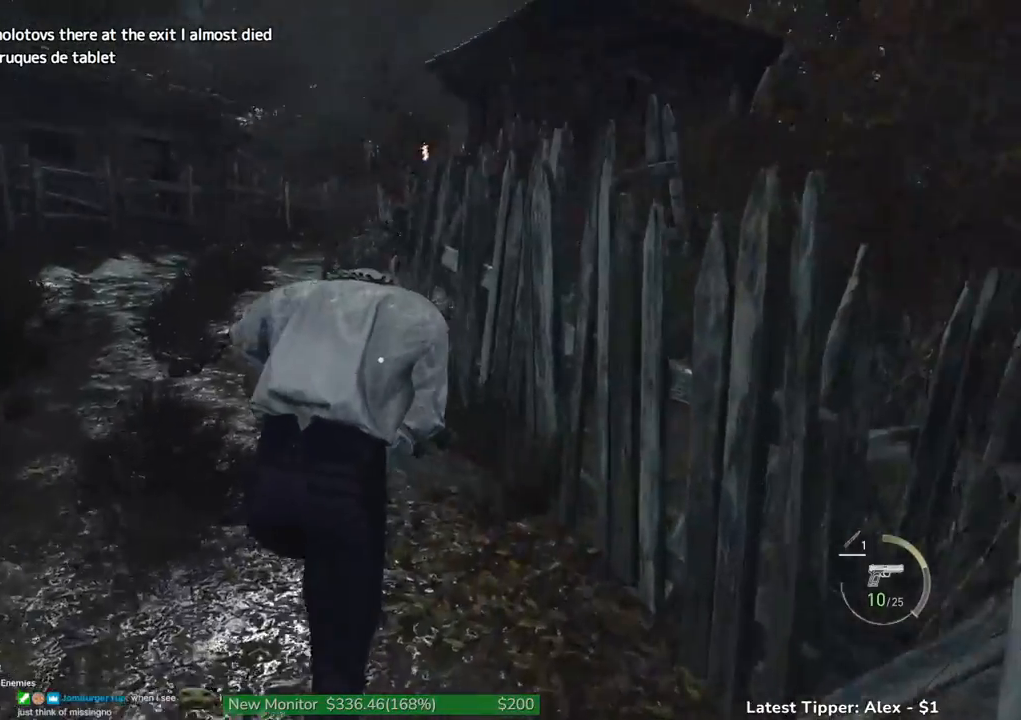
{"keys": ["shift", "w"], "events": []}
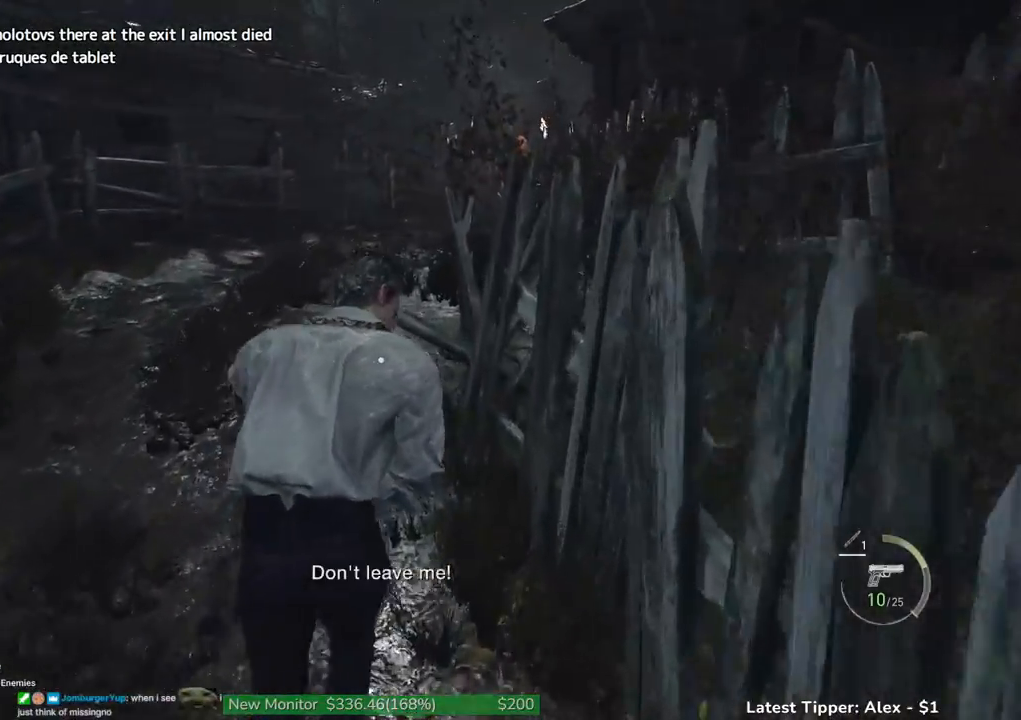
{"keys": ["shift", "w"], "events": []}
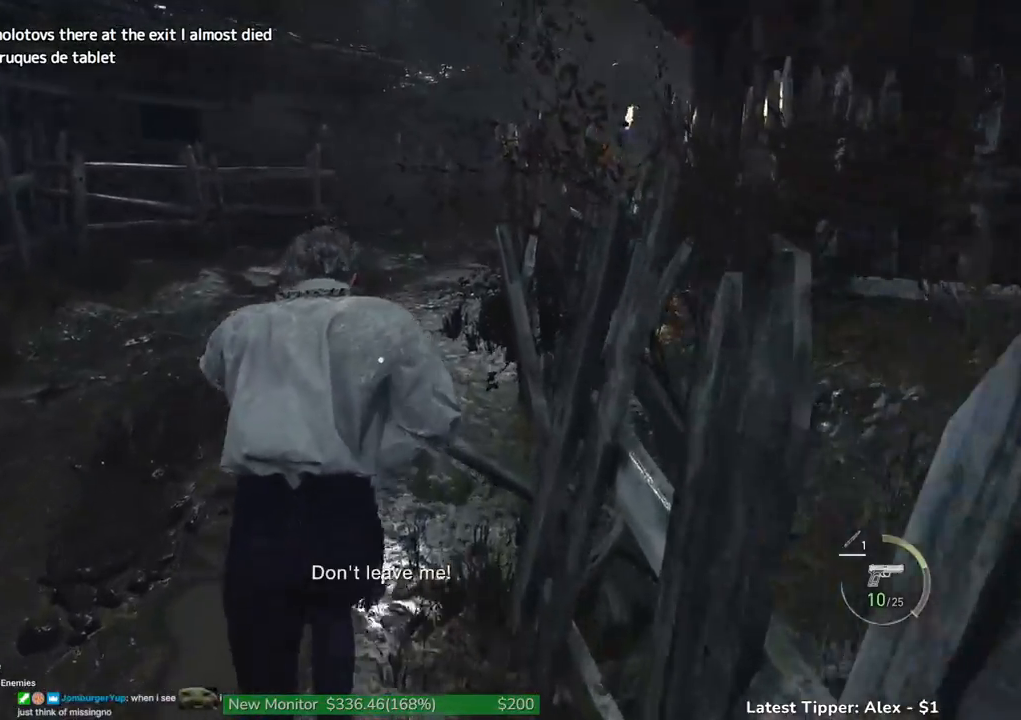
{"keys": ["shift", "w"], "events": []}
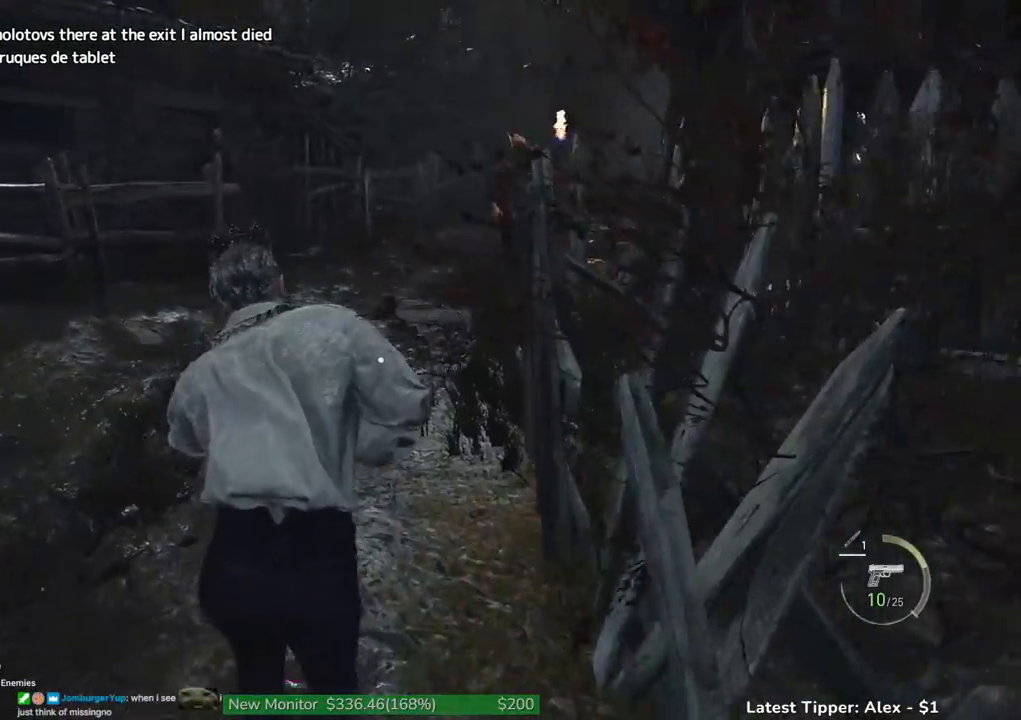
{"keys": ["shift", "w"], "events": []}
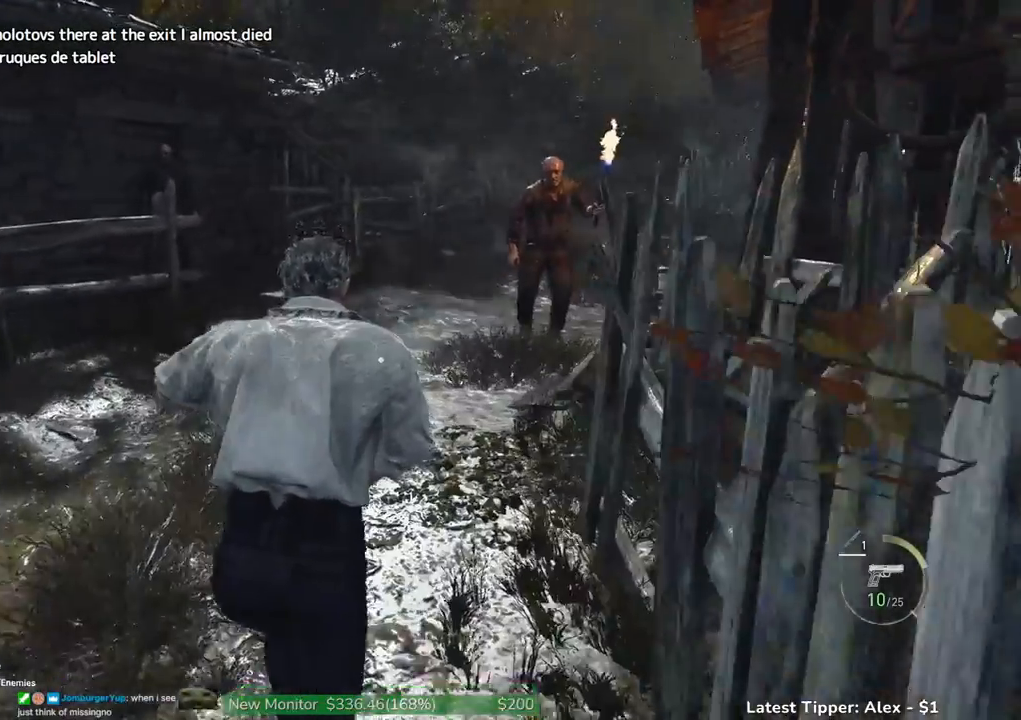
{"keys": ["shift", "w"], "events": []}
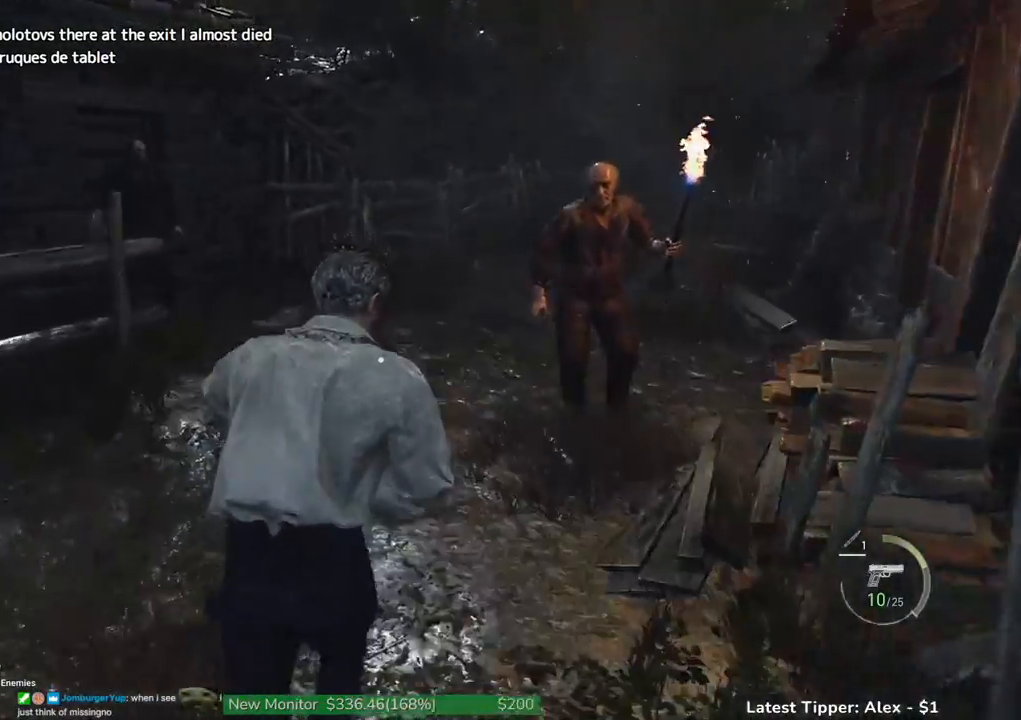
{"keys": ["shift", "w"], "events": []}
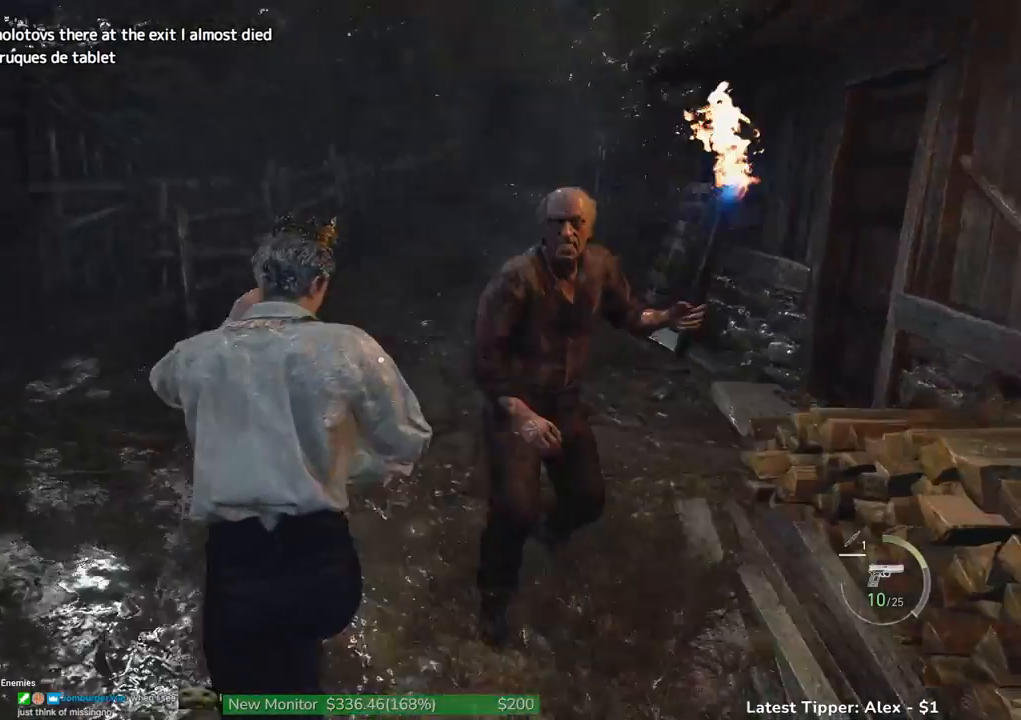
{"keys": ["shift", "w"], "events": []}
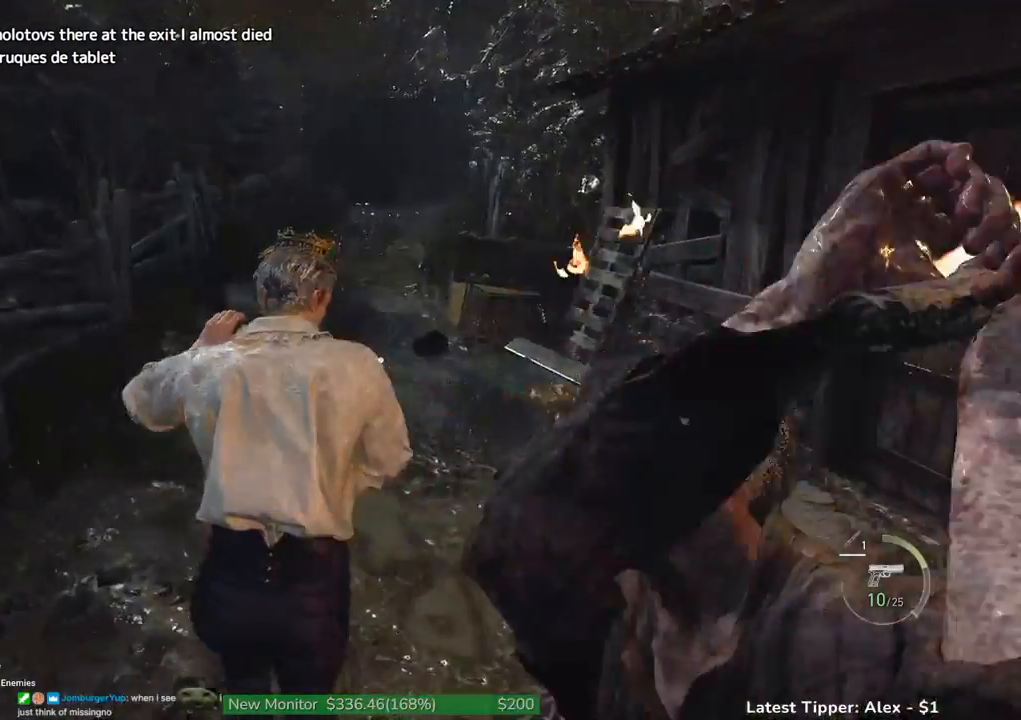
{"keys": ["shift", "w"], "events": []}
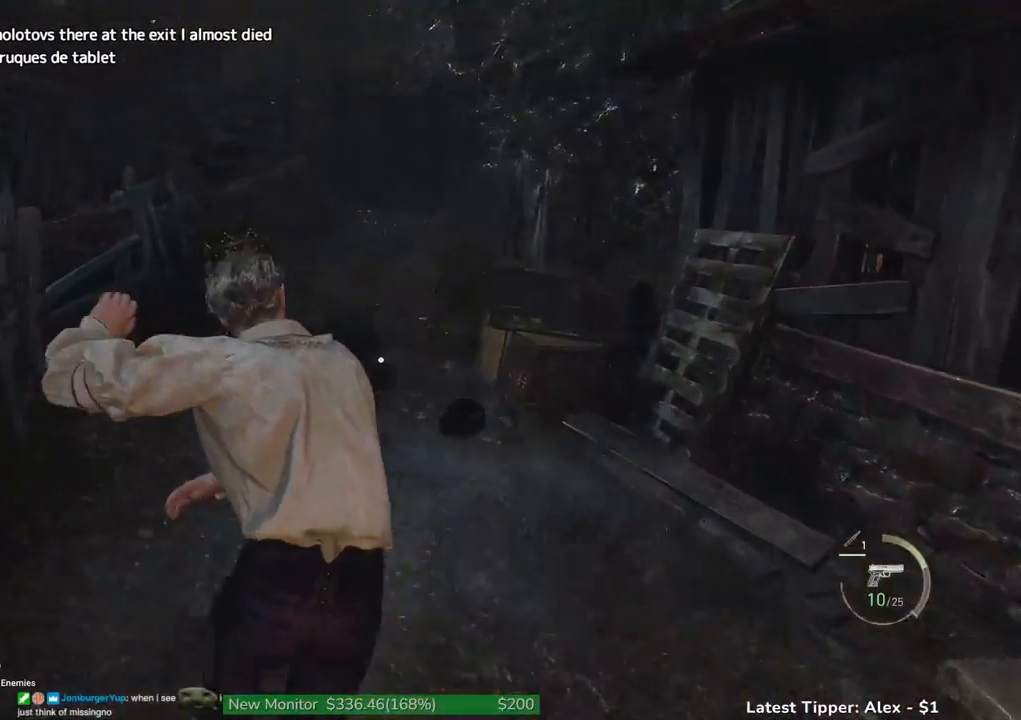
{"keys": ["shift", "w"], "events": []}
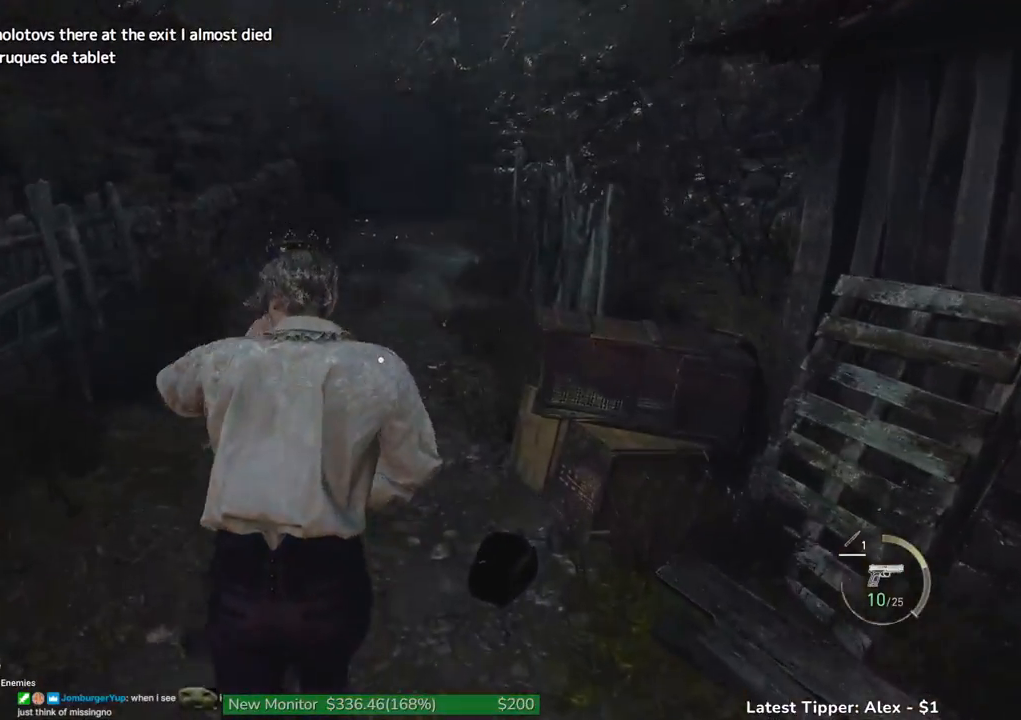
{"keys": ["shift", "w"], "events": []}
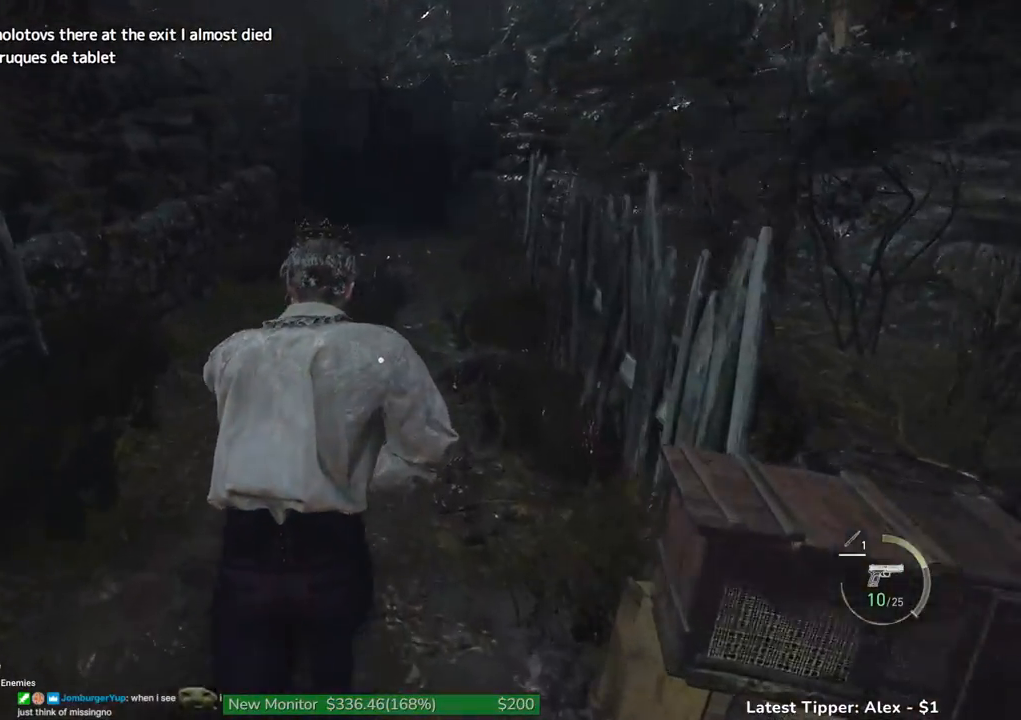
{"keys": ["shift", "w"], "events": []}
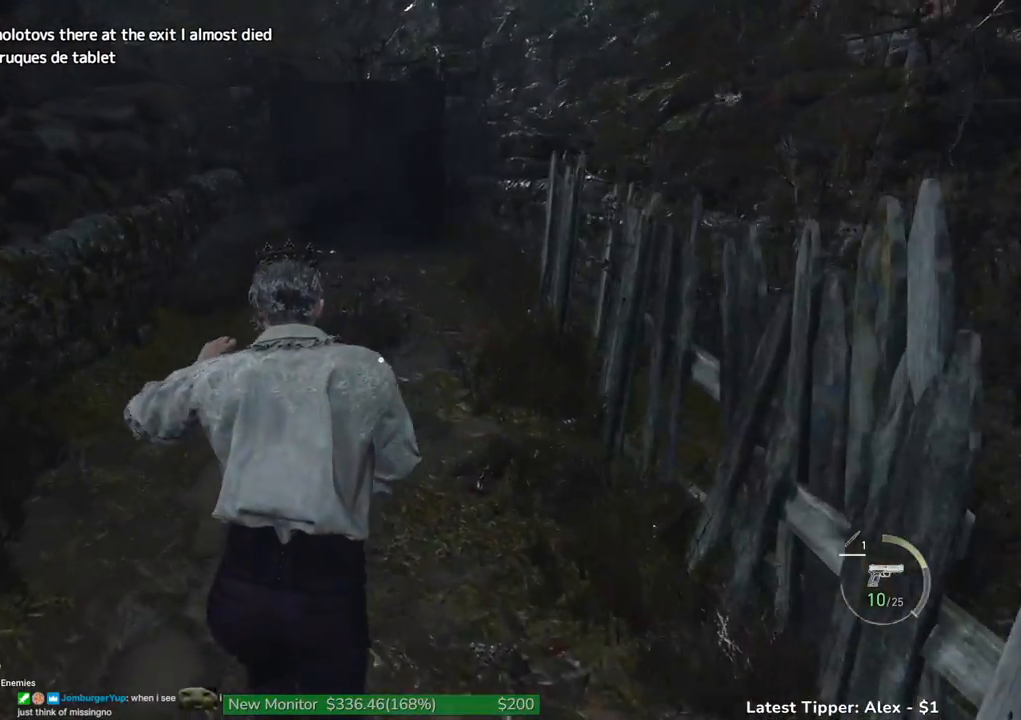
{"keys": ["shift", "w"], "events": []}
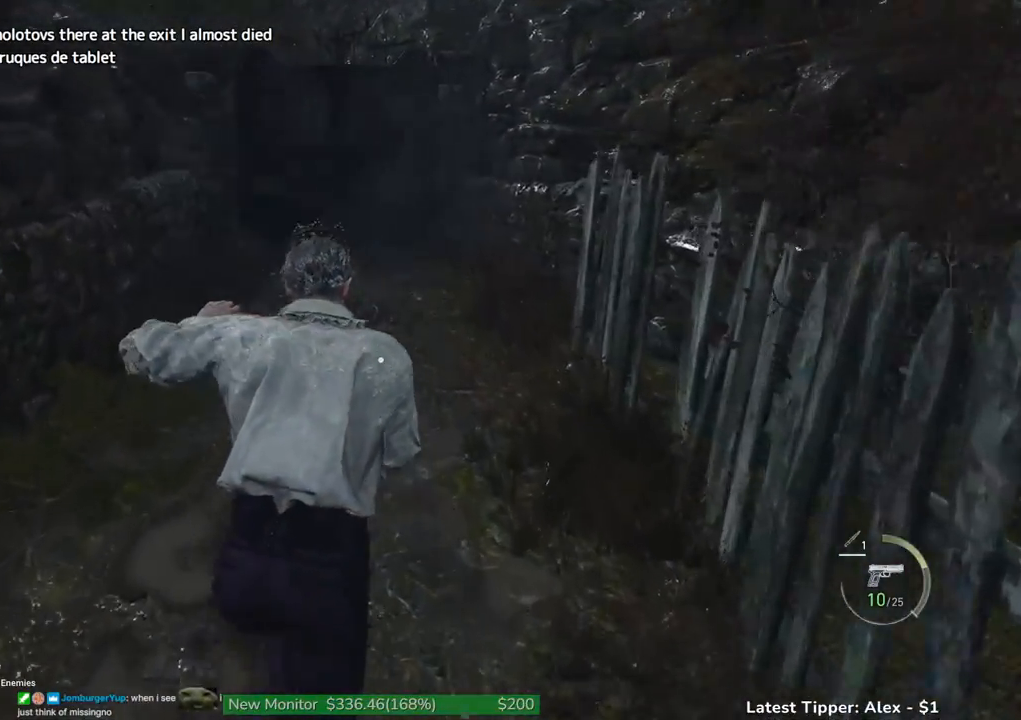
{"keys": ["shift", "w"], "events": []}
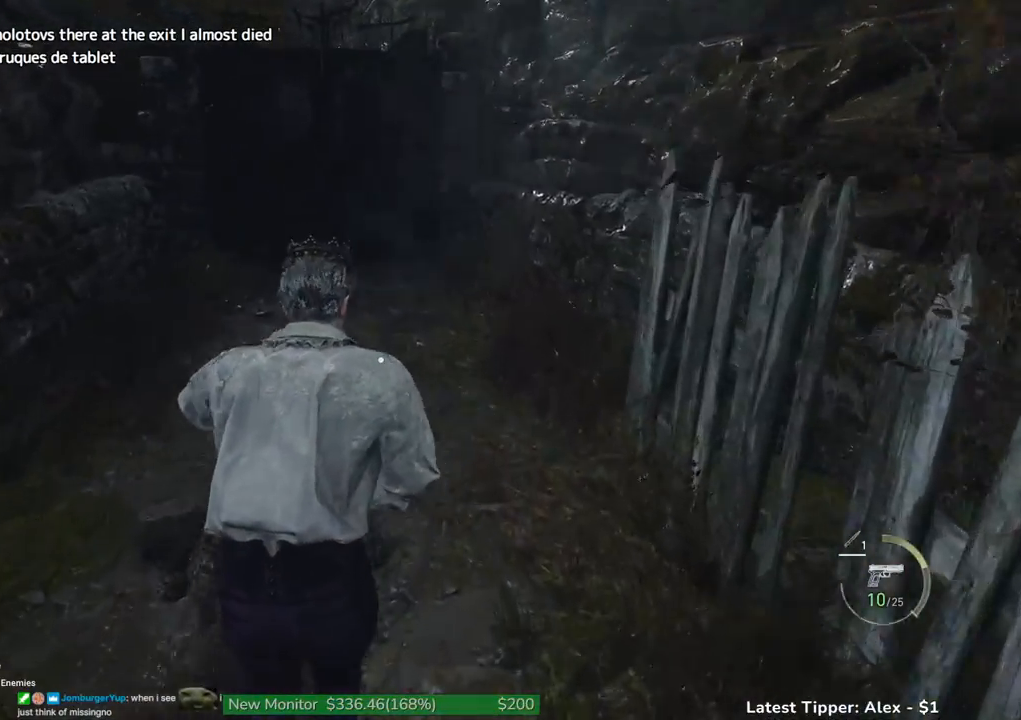
{"keys": ["shift", "w"], "events": []}
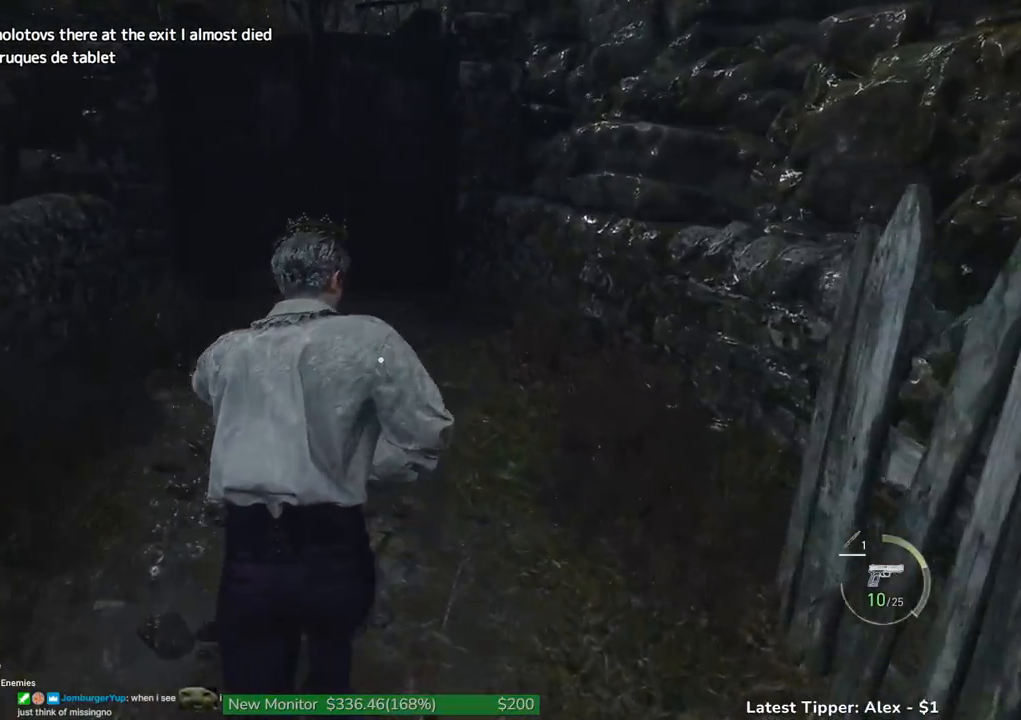
{"keys": ["shift", "w"], "events": []}
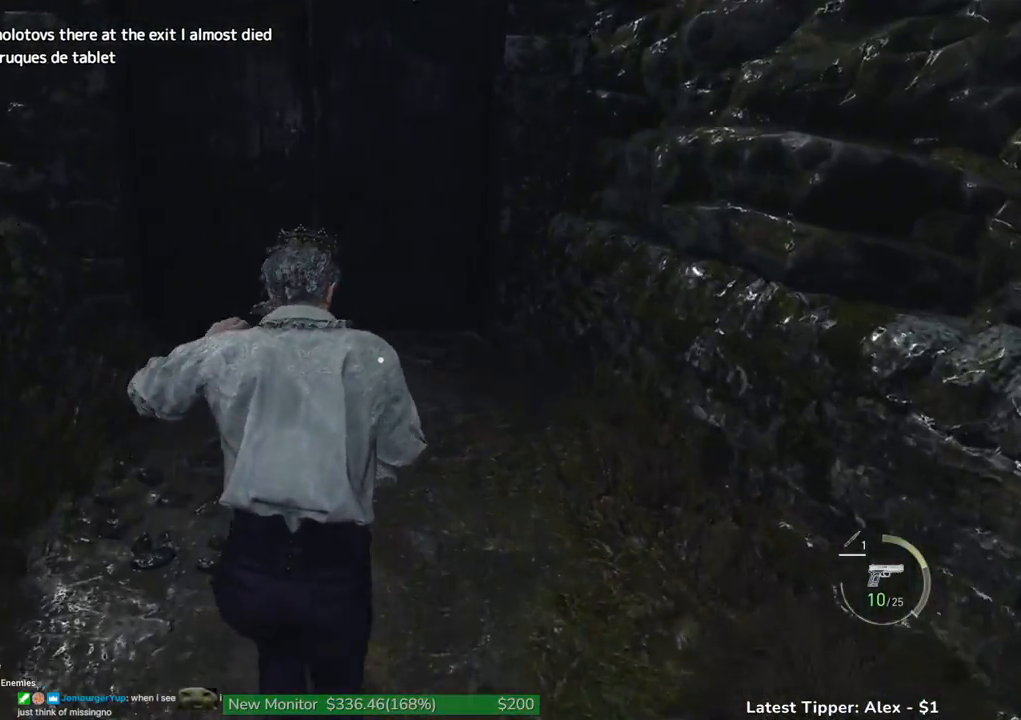
{"keys": ["g", "shift", "w"], "events": [[417, "g", "down"]]}
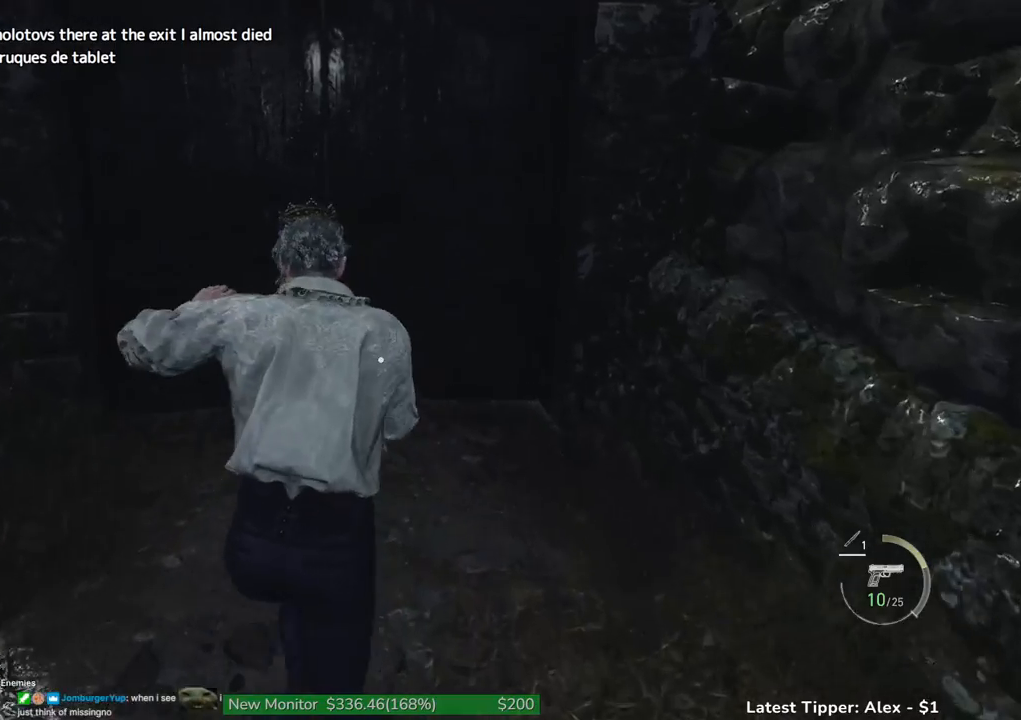
{"keys": ["g", "shift", "w"], "events": []}
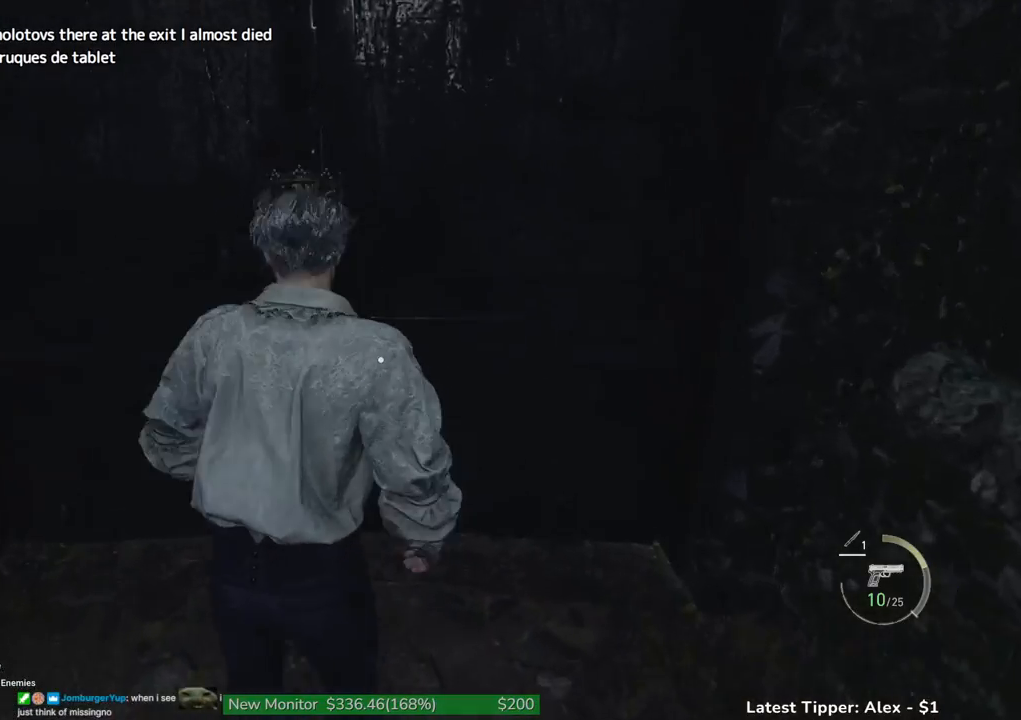
{"keys": [], "events": [[67, "shift", "up"], [250, "g", "up"], [350, "w", "up"]]}
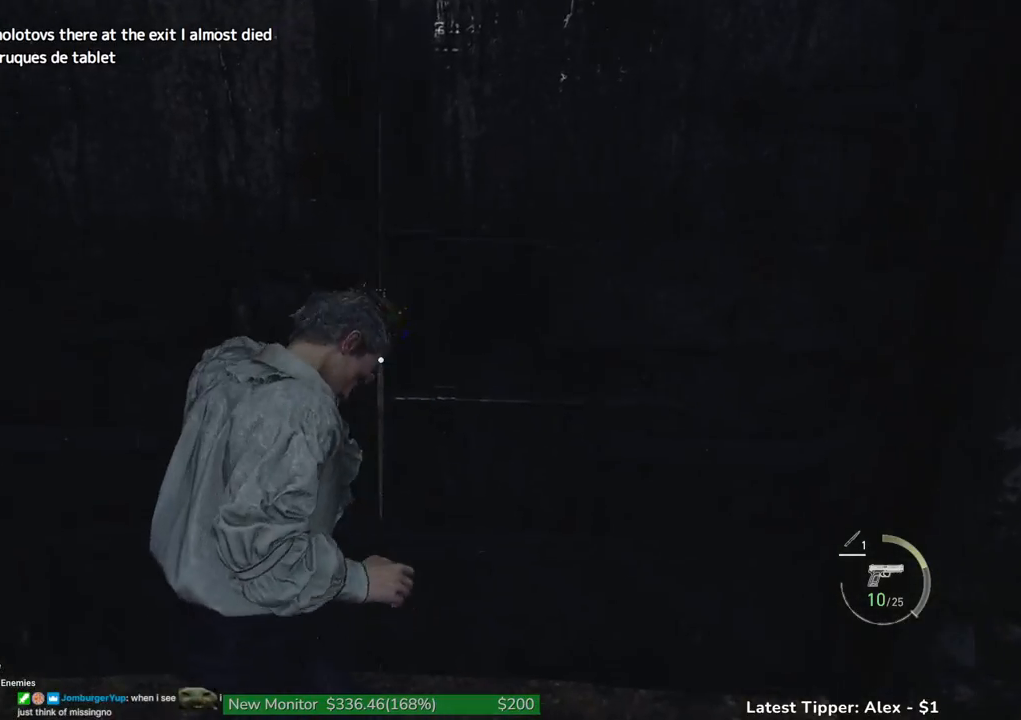
{"keys": ["shift", "w"], "events": [[267, "shift", "down"], [267, "w", "down"]]}
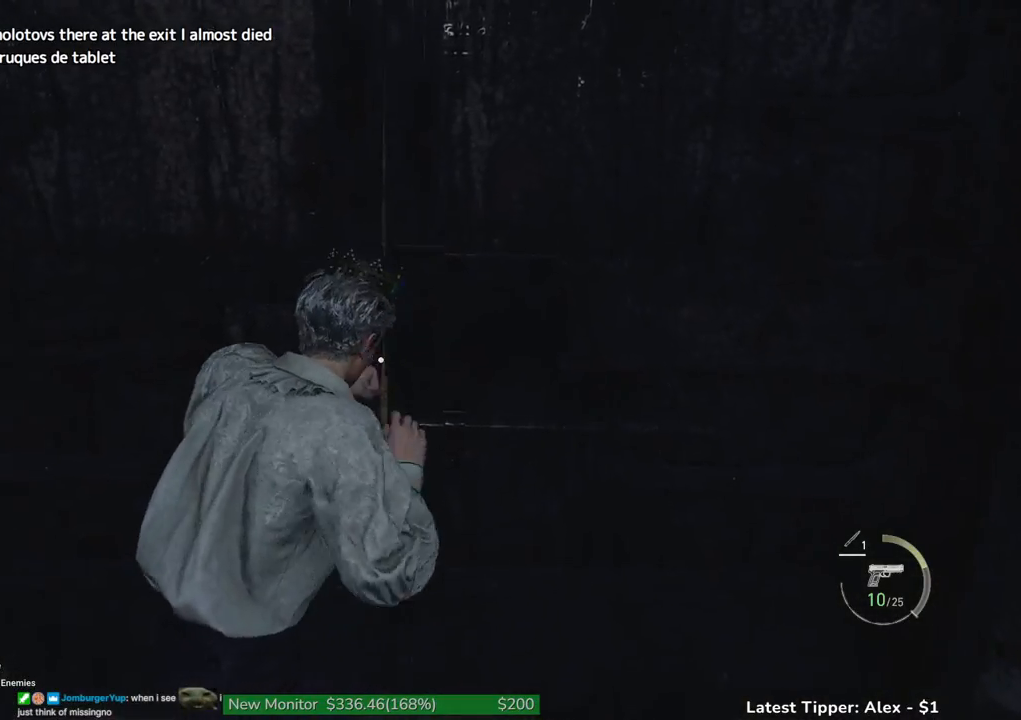
{"keys": ["shift", "w"], "events": []}
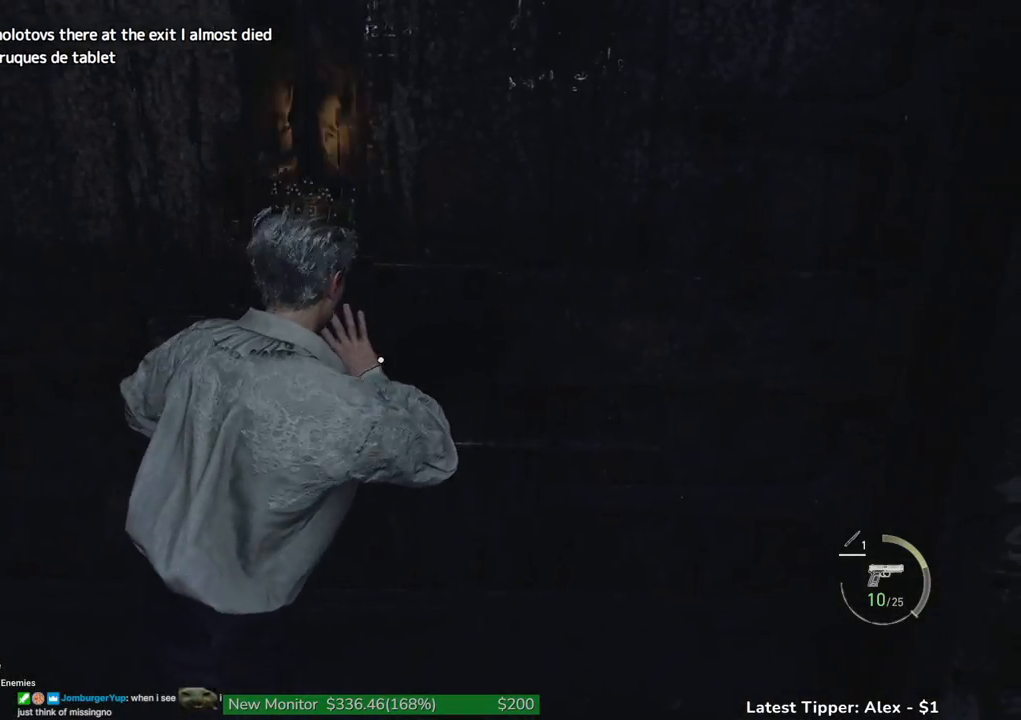
{"keys": ["shift", "w"], "events": []}
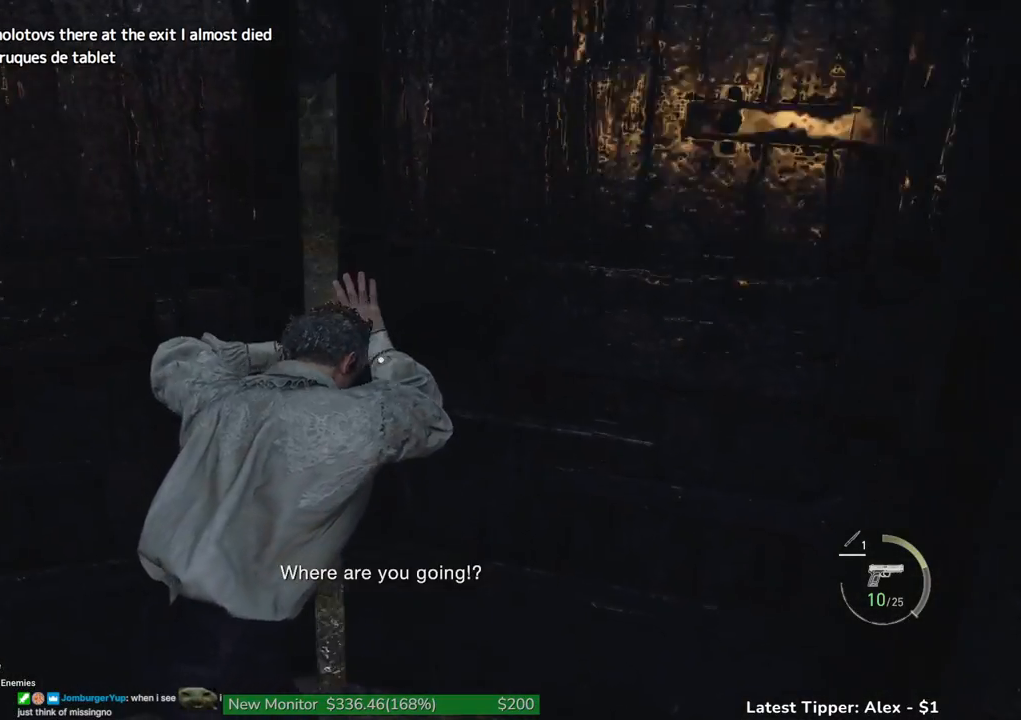
{"keys": ["shift", "w"], "events": []}